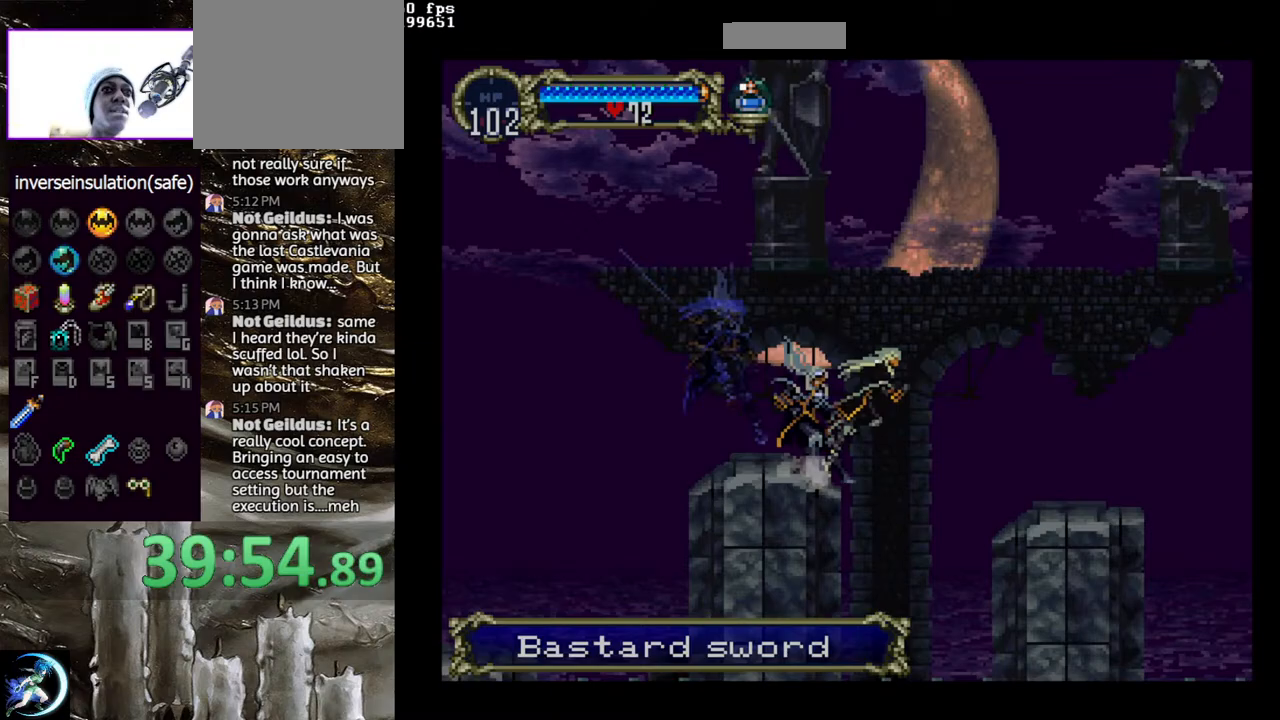
Gameplay with a controller (PlayStation layout); each line is a JSON object with the inputs held at the frame after it. "events" lists button and stick changes between this image and that frame as [ms after this image, input, new state], when the widget could be followed in between.
{"buttons": ["CROSS", "DPAD_DOWN", "DPAD_RIGHT"], "left_stick": "center", "right_stick": "center", "events": [[133, "CROSS", "up"], [300, "CROSS", "down"], [300, "DPAD_RIGHT", "up"], [400, "CROSS", "up"], [400, "DPAD_DOWN", "down"], [400, "DPAD_RIGHT", "down"], [467, "CROSS", "down"]]}
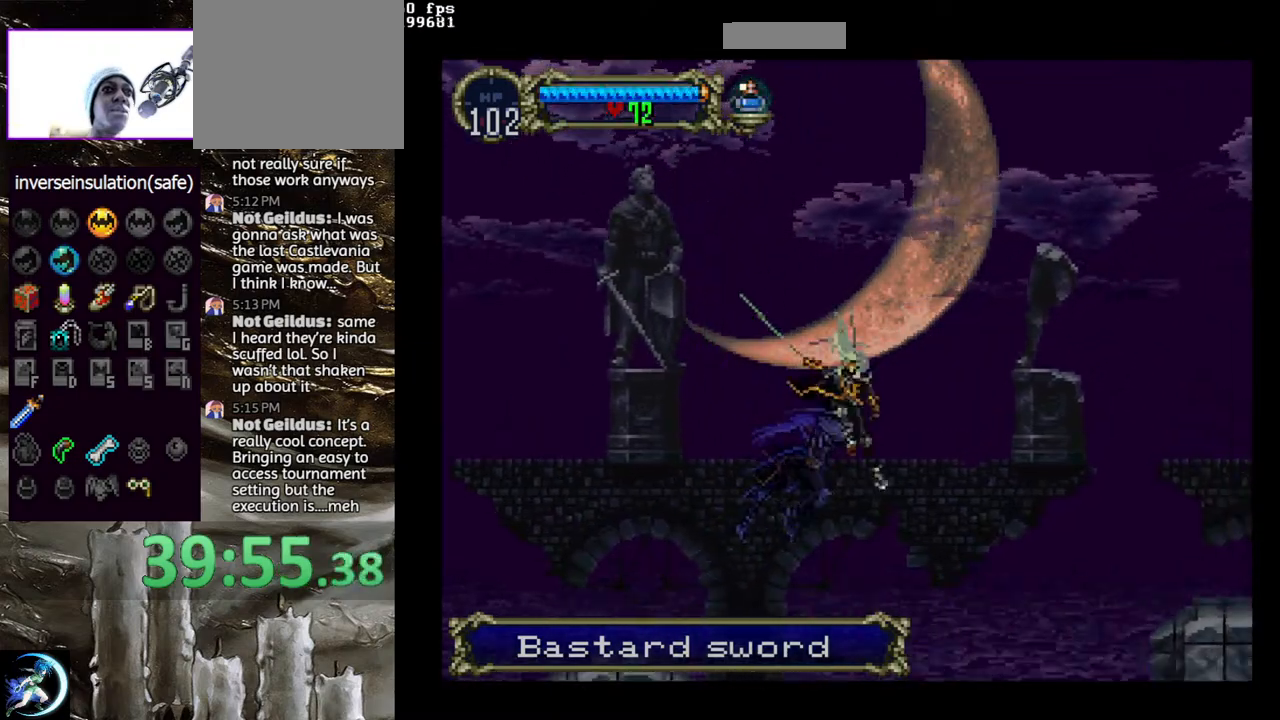
{"buttons": ["CROSS", "DPAD_RIGHT"], "left_stick": "center", "right_stick": "center", "events": [[67, "DPAD_RIGHT", "up"], [100, "DPAD_DOWN", "up"], [150, "CROSS", "up"], [300, "CROSS", "down"], [383, "DPAD_RIGHT", "down"]]}
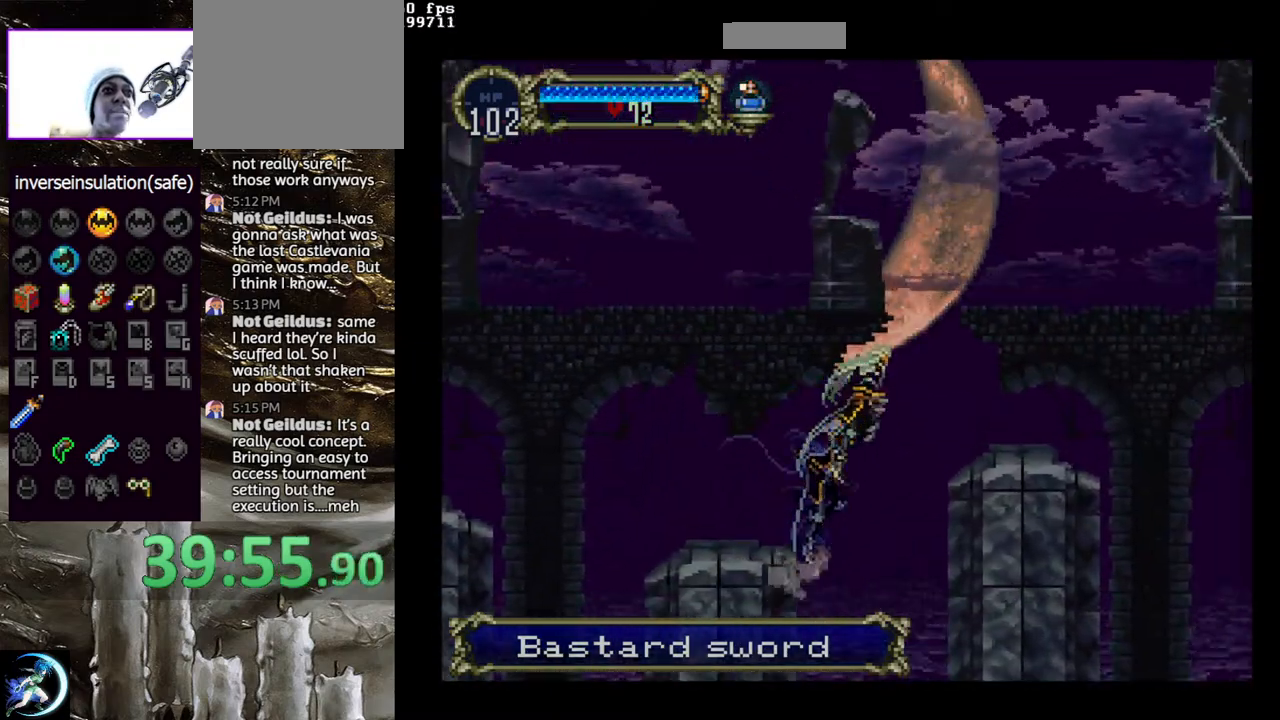
{"buttons": ["CROSS"], "left_stick": "center", "right_stick": "center", "events": [[67, "CROSS", "up"], [167, "CROSS", "down"], [250, "DPAD_RIGHT", "up"], [317, "CROSS", "up"], [317, "DPAD_DOWN", "down"], [317, "DPAD_RIGHT", "down"], [417, "CROSS", "down"], [450, "DPAD_DOWN", "up"], [450, "DPAD_RIGHT", "up"]]}
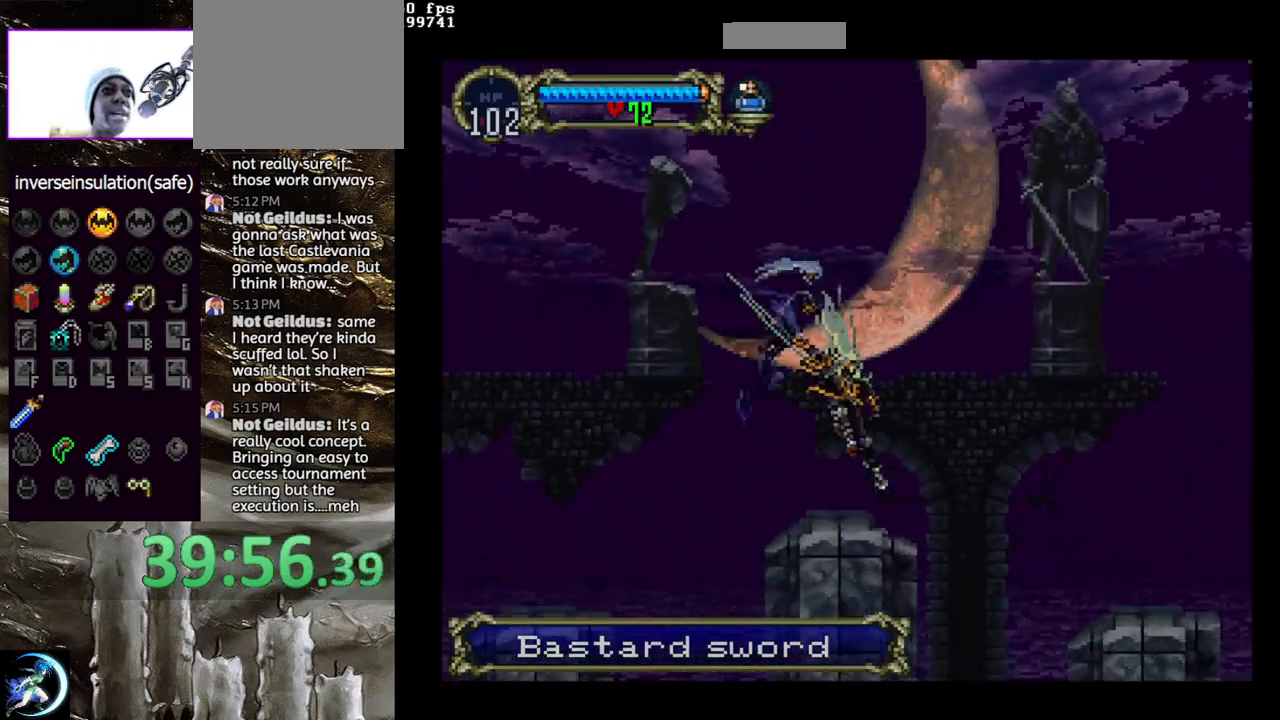
{"buttons": [], "left_stick": "center", "right_stick": "center", "events": [[17, "CROSS", "up"]]}
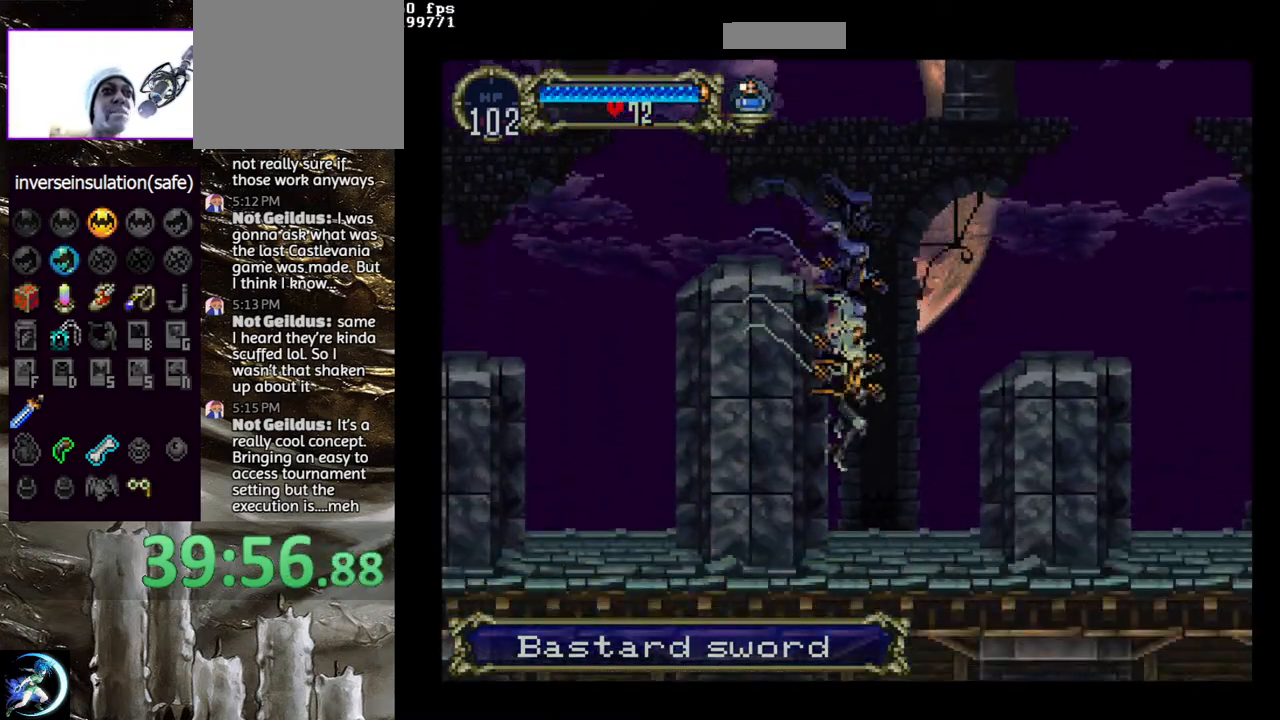
{"buttons": ["CROSS"], "left_stick": "center", "right_stick": "center", "events": [[383, "CROSS", "down"]]}
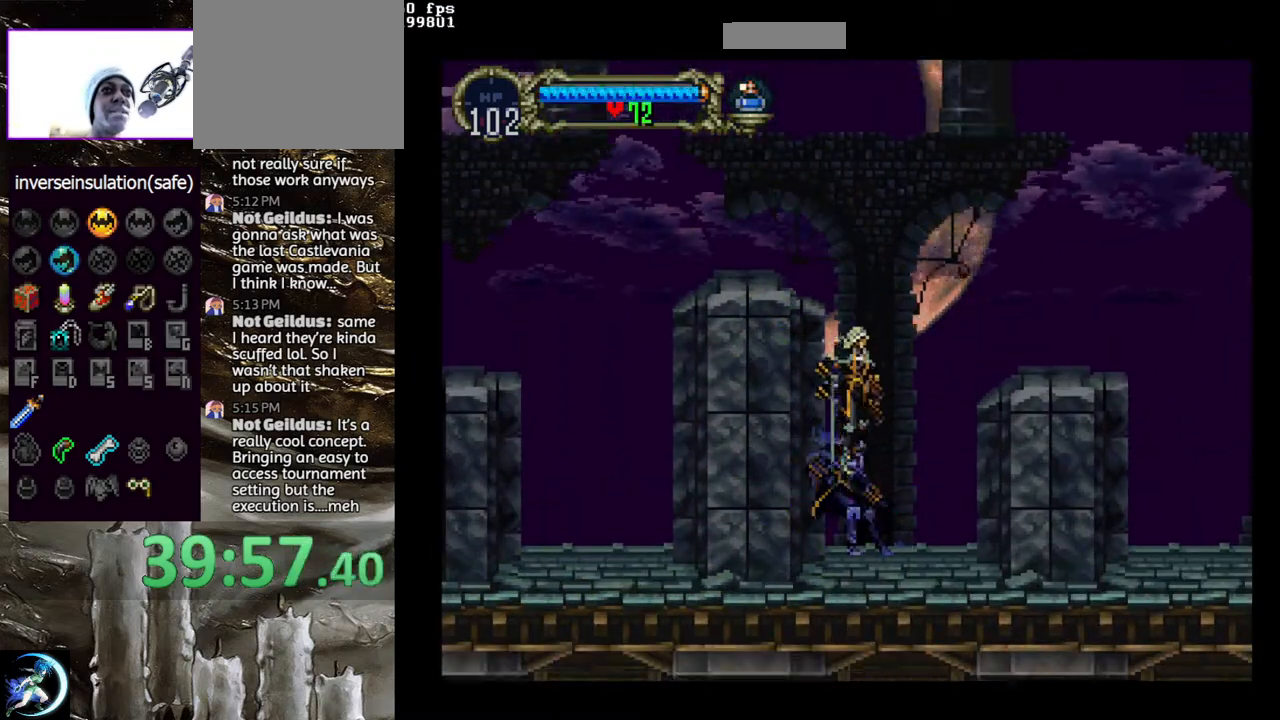
{"buttons": ["DPAD_LEFT"], "left_stick": "center", "right_stick": "center", "events": [[217, "CROSS", "up"], [250, "CROSS", "down"], [250, "DPAD_LEFT", "down"], [333, "CROSS", "up"]]}
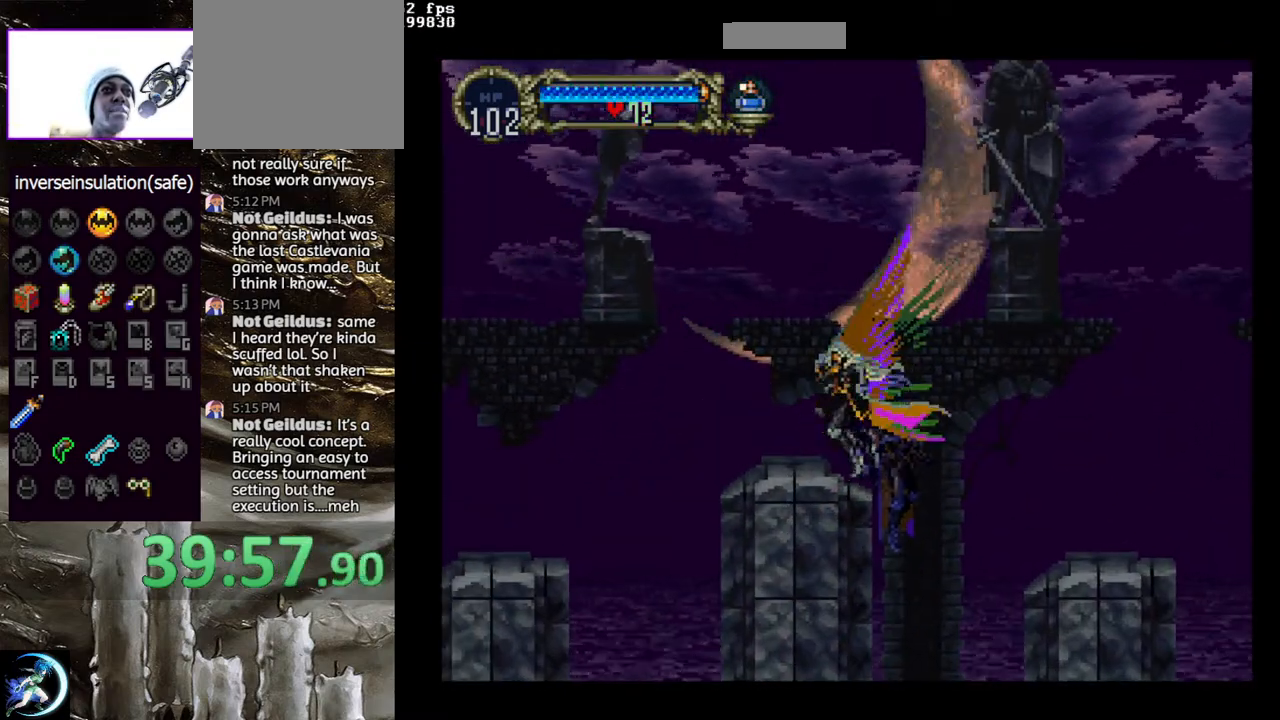
{"buttons": ["DPAD_LEFT"], "left_stick": "center", "right_stick": "center", "events": [[33, "DPAD_LEFT", "up"], [467, "DPAD_LEFT", "down"]]}
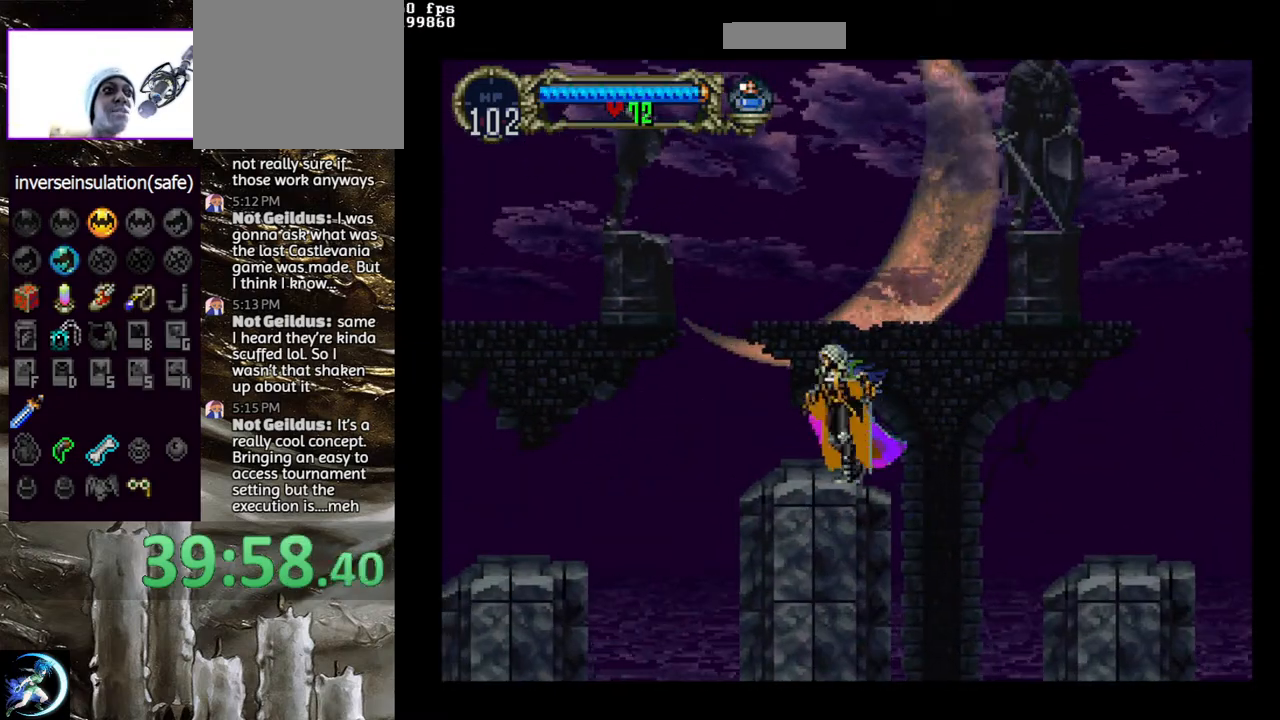
{"buttons": ["CROSS", "DPAD_UP"], "left_stick": "center", "right_stick": "center", "events": [[67, "DPAD_LEFT", "up"], [300, "DPAD_DOWN", "down"], [350, "DPAD_DOWN", "up"], [417, "DPAD_UP", "down"], [483, "CROSS", "down"]]}
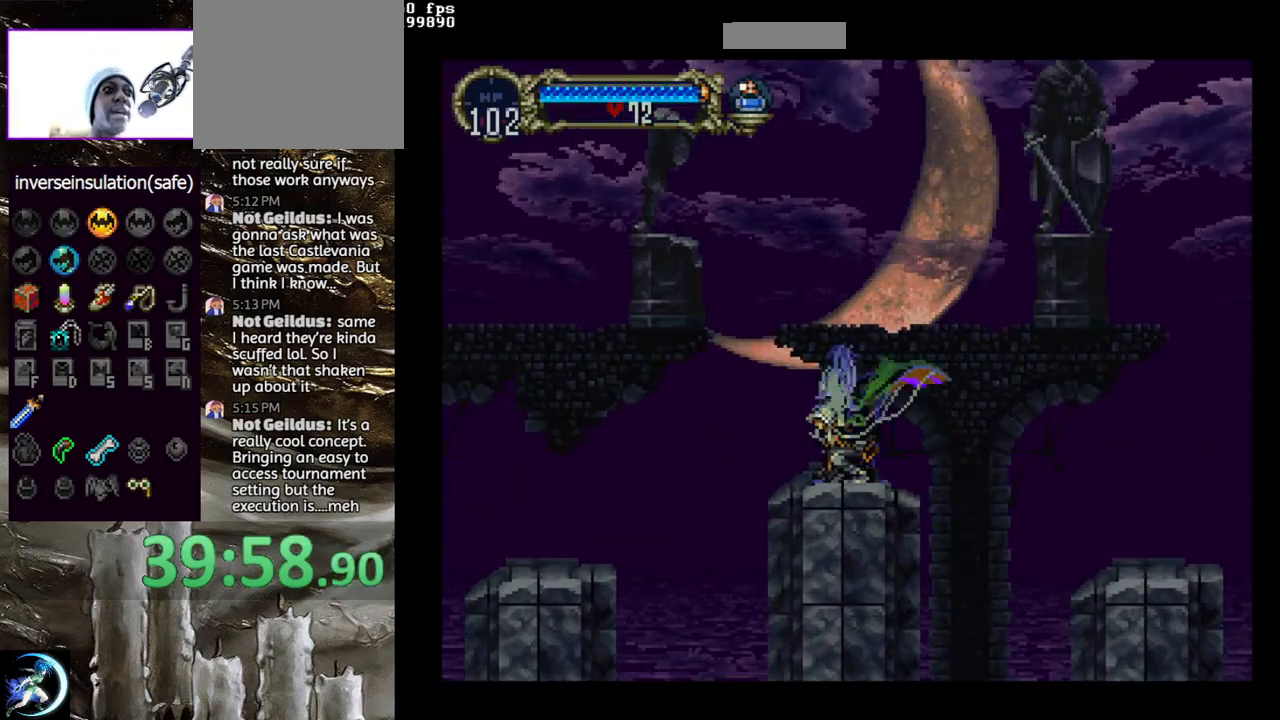
{"buttons": [], "left_stick": "center", "right_stick": "center", "events": [[33, "DPAD_UP", "up"], [100, "CROSS", "up"]]}
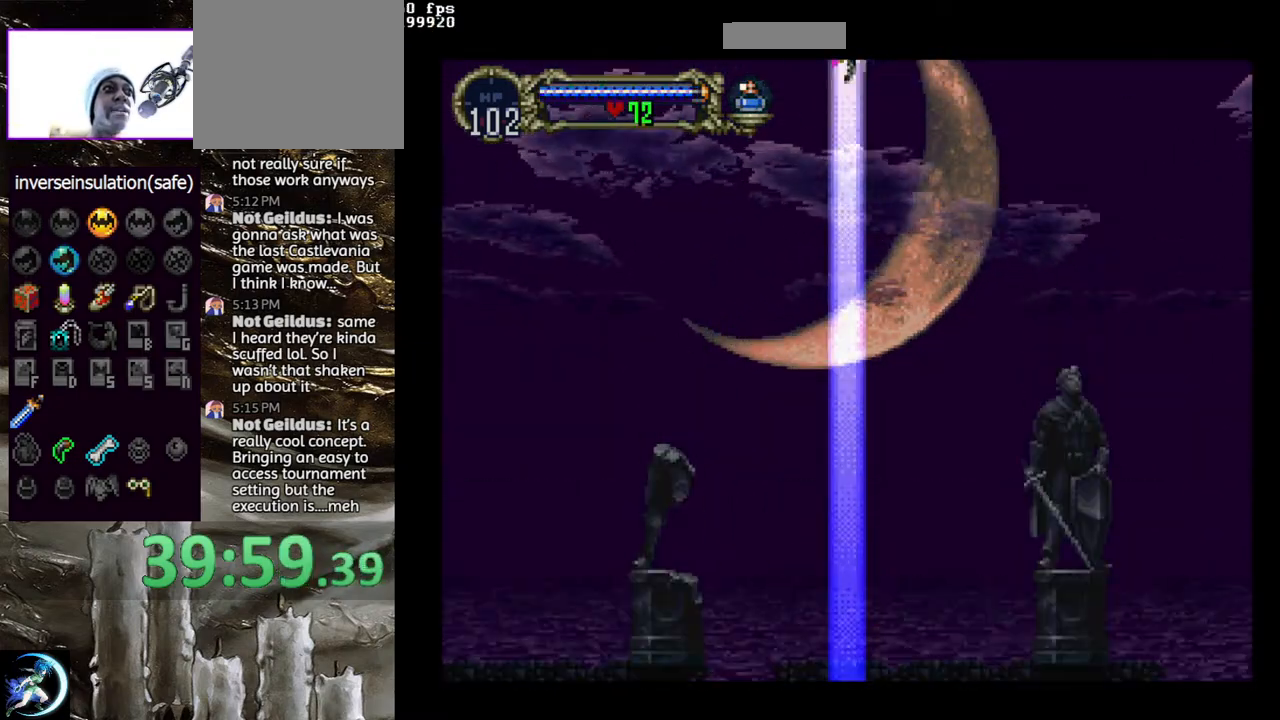
{"buttons": [], "left_stick": "center", "right_stick": "center", "events": [[300, "CROSS", "down"], [433, "CROSS", "up"]]}
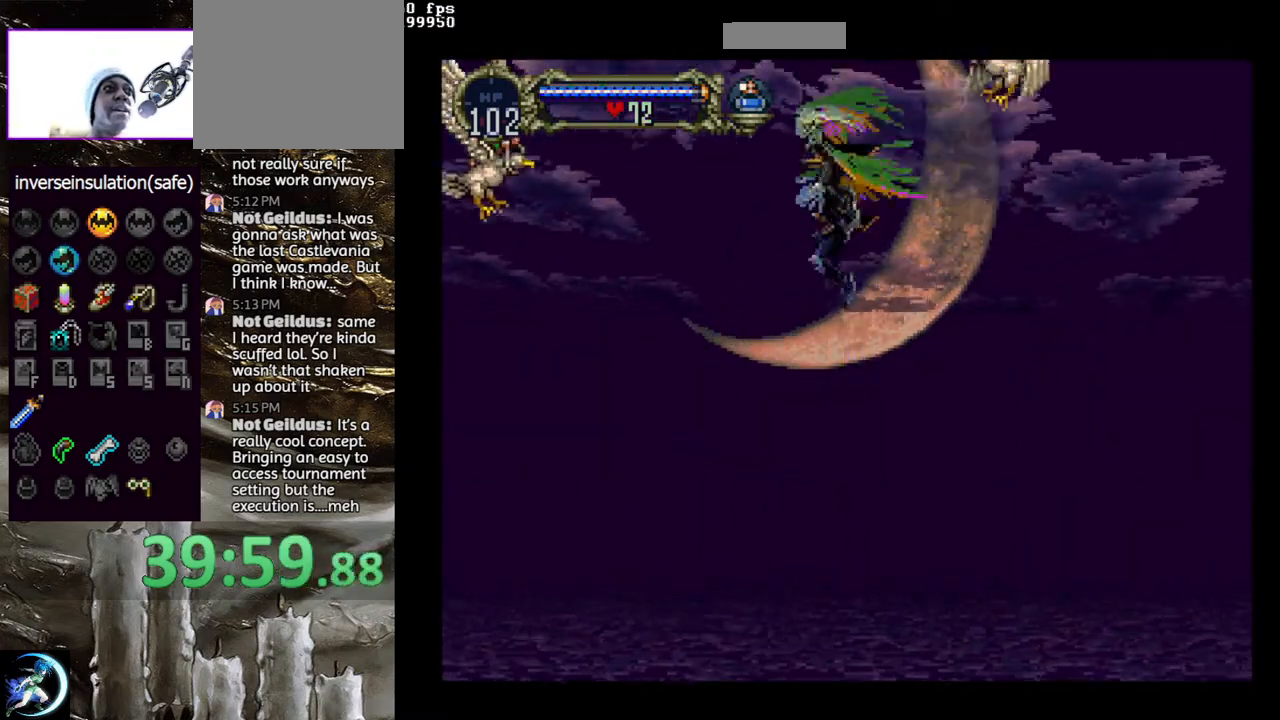
{"buttons": [], "left_stick": "center", "right_stick": "center", "events": [[117, "DPAD_DOWN", "down"], [167, "DPAD_DOWN", "up"], [250, "DPAD_LEFT", "down"], [250, "DPAD_UP", "down"], [317, "CROSS", "down"], [383, "DPAD_LEFT", "up"], [383, "DPAD_UP", "up"], [450, "CROSS", "up"]]}
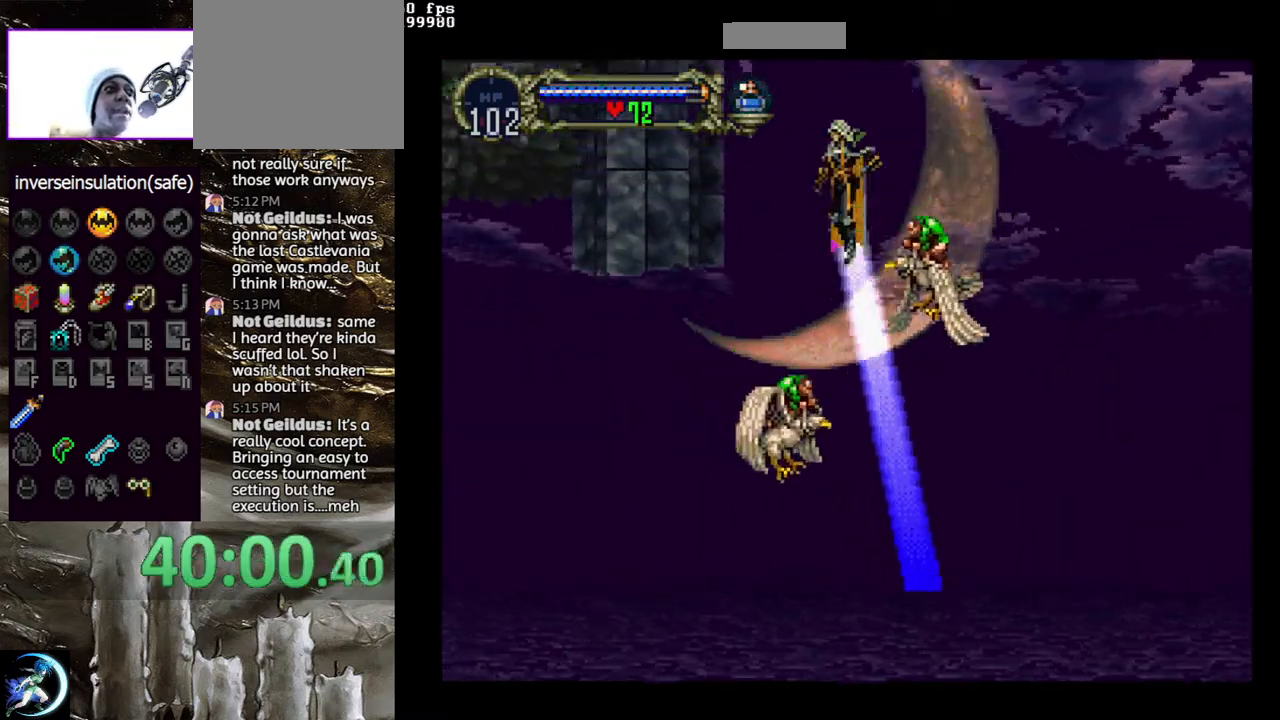
{"buttons": ["DPAD_LEFT"], "left_stick": "center", "right_stick": "center", "events": [[367, "DPAD_LEFT", "down"]]}
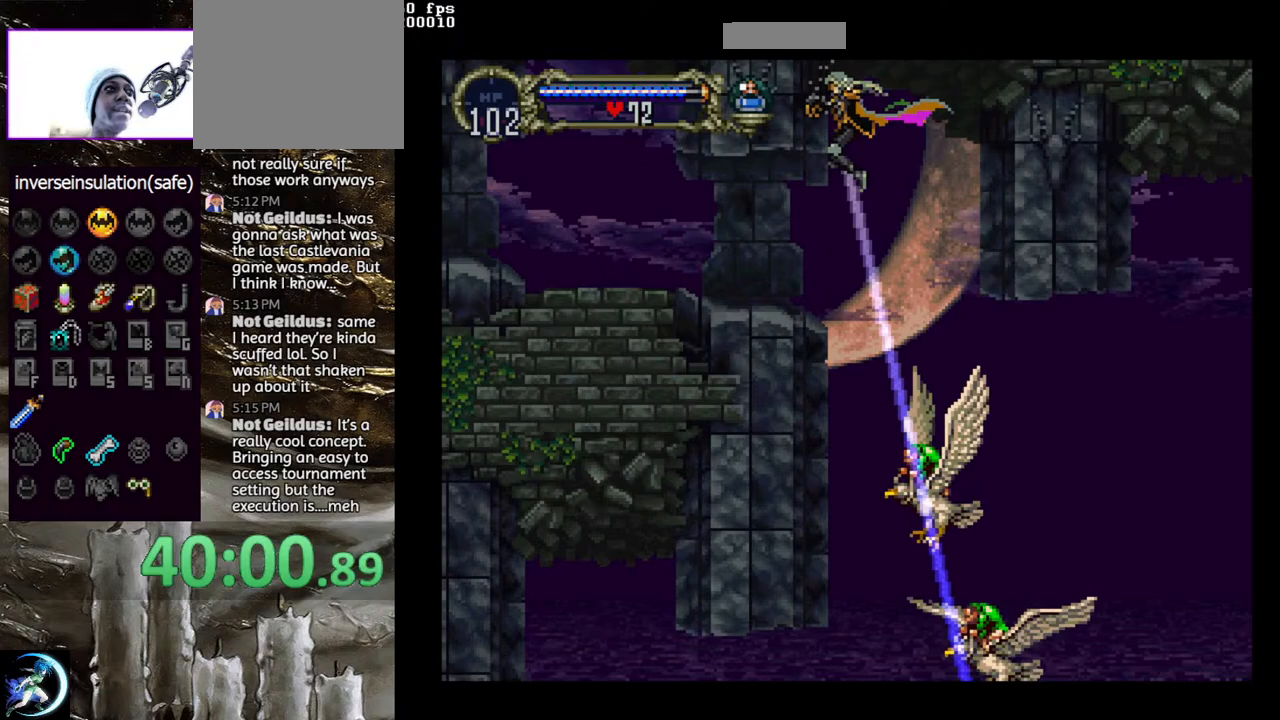
{"buttons": ["CIRCLE", "DPAD_LEFT"], "left_stick": "center", "right_stick": "center", "events": [[500, "CIRCLE", "down"]]}
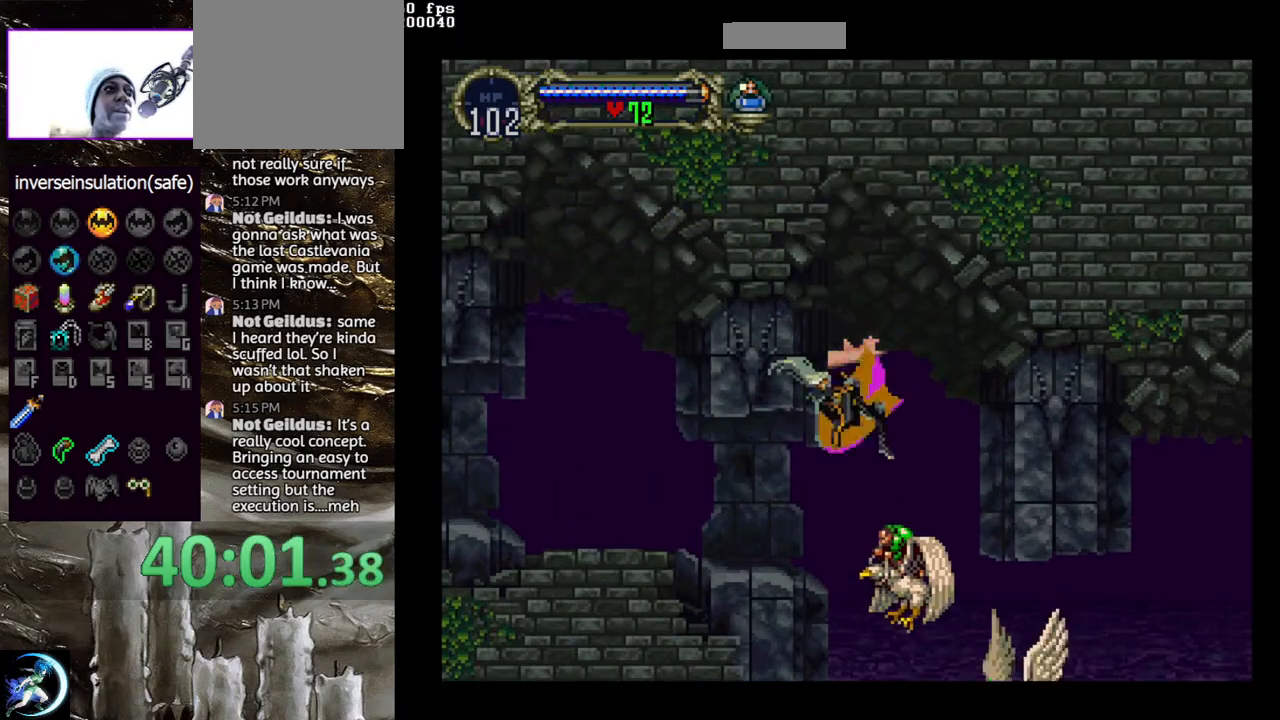
{"buttons": ["DPAD_LEFT"], "left_stick": "center", "right_stick": "center", "events": [[67, "CIRCLE", "up"], [133, "CIRCLE", "down"], [200, "CIRCLE", "up"], [300, "CIRCLE", "down"], [383, "CIRCLE", "up"]]}
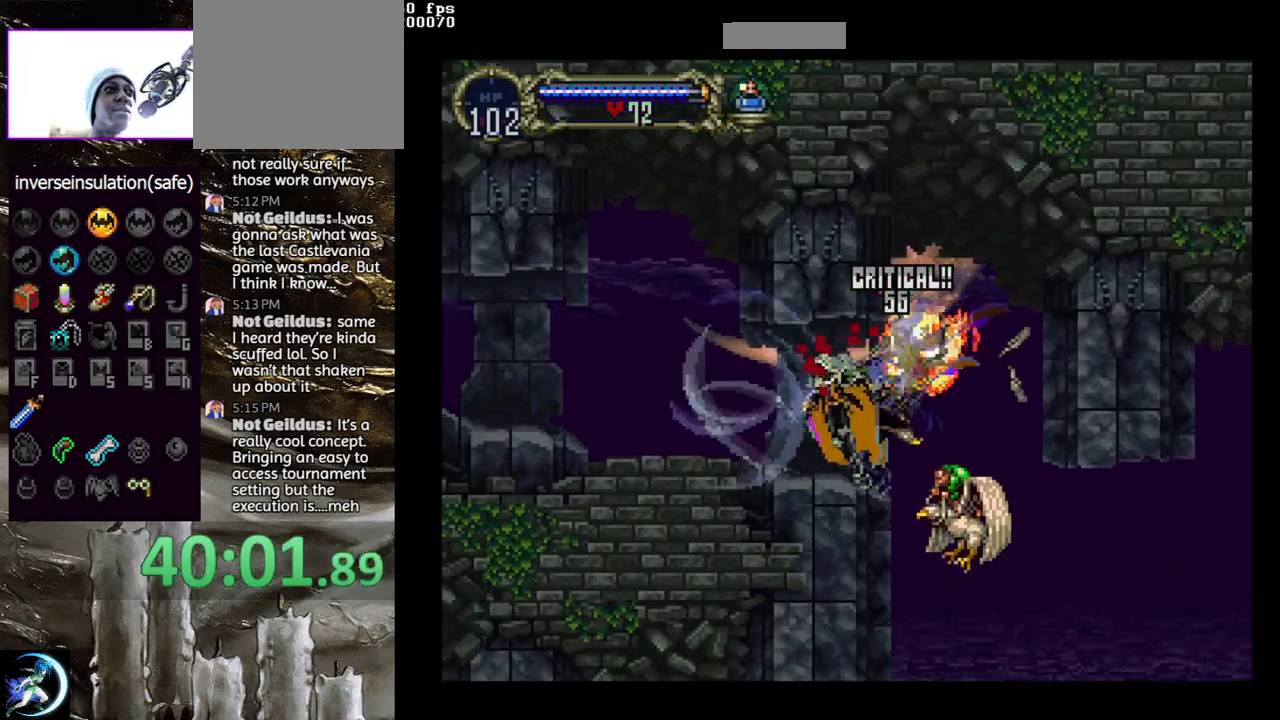
{"buttons": ["CIRCLE"], "left_stick": "center", "right_stick": "center", "events": [[233, "DPAD_LEFT", "up"], [233, "DPAD_UP", "down"], [250, "DPAD_RIGHT", "down"], [250, "DPAD_UP", "up"], [383, "DPAD_RIGHT", "up"], [400, "CIRCLE", "down"]]}
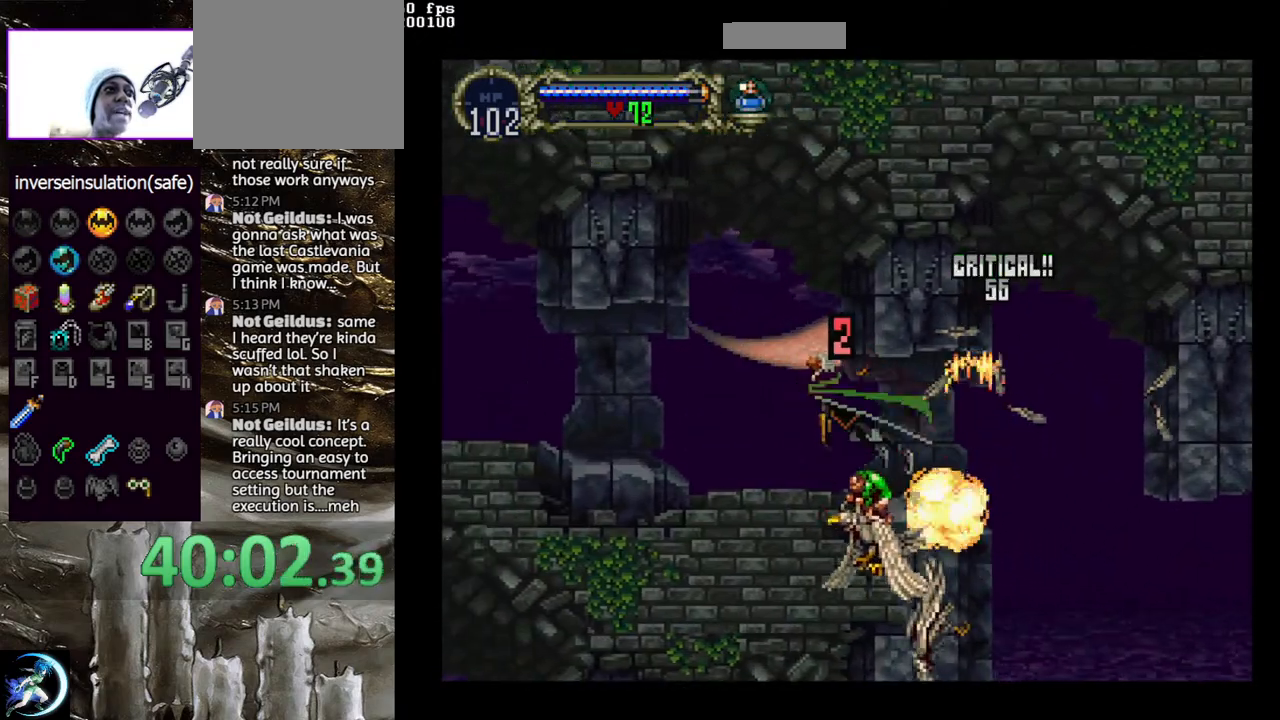
{"buttons": ["CIRCLE", "DPAD_DOWN", "DPAD_LEFT"], "left_stick": "center", "right_stick": "center", "events": [[17, "CIRCLE", "up"], [17, "DPAD_DOWN", "down"], [133, "DPAD_DOWN", "up"], [367, "CIRCLE", "down"], [367, "DPAD_DOWN", "down"], [400, "DPAD_LEFT", "down"], [433, "CIRCLE", "up"], [500, "CIRCLE", "down"]]}
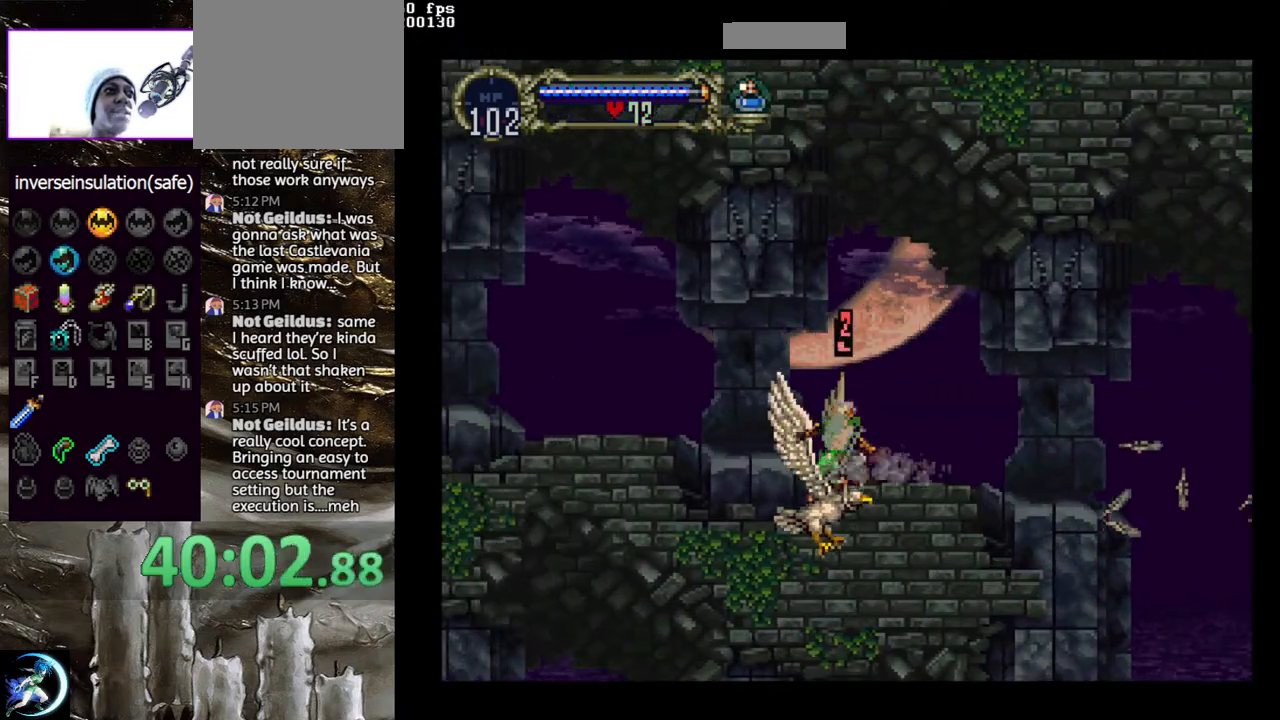
{"buttons": ["CIRCLE", "DPAD_LEFT"], "left_stick": "center", "right_stick": "center", "events": [[67, "CIRCLE", "up"], [150, "CIRCLE", "down"], [250, "CIRCLE", "up"], [317, "CIRCLE", "down"], [367, "DPAD_DOWN", "up"], [400, "CIRCLE", "up"], [467, "CIRCLE", "down"]]}
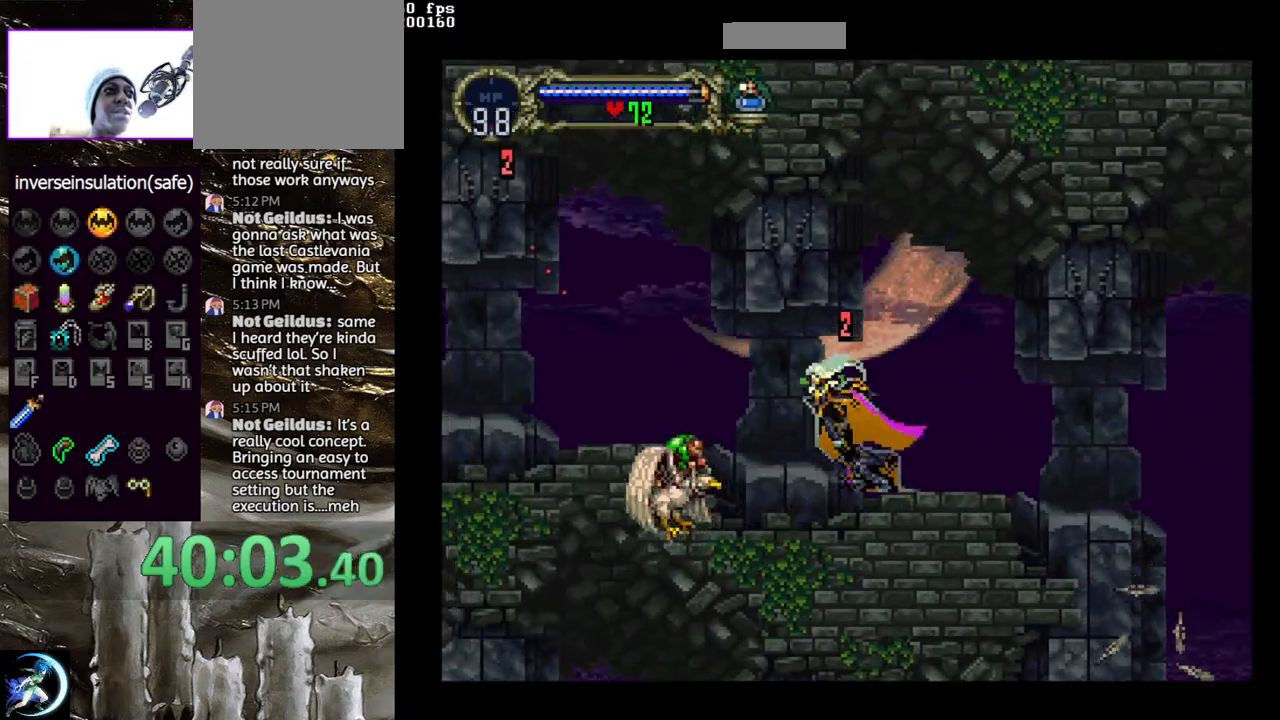
{"buttons": [], "left_stick": "center", "right_stick": "center", "events": [[83, "CIRCLE", "up"], [233, "CIRCLE", "down"], [350, "CIRCLE", "up"], [467, "DPAD_LEFT", "up"]]}
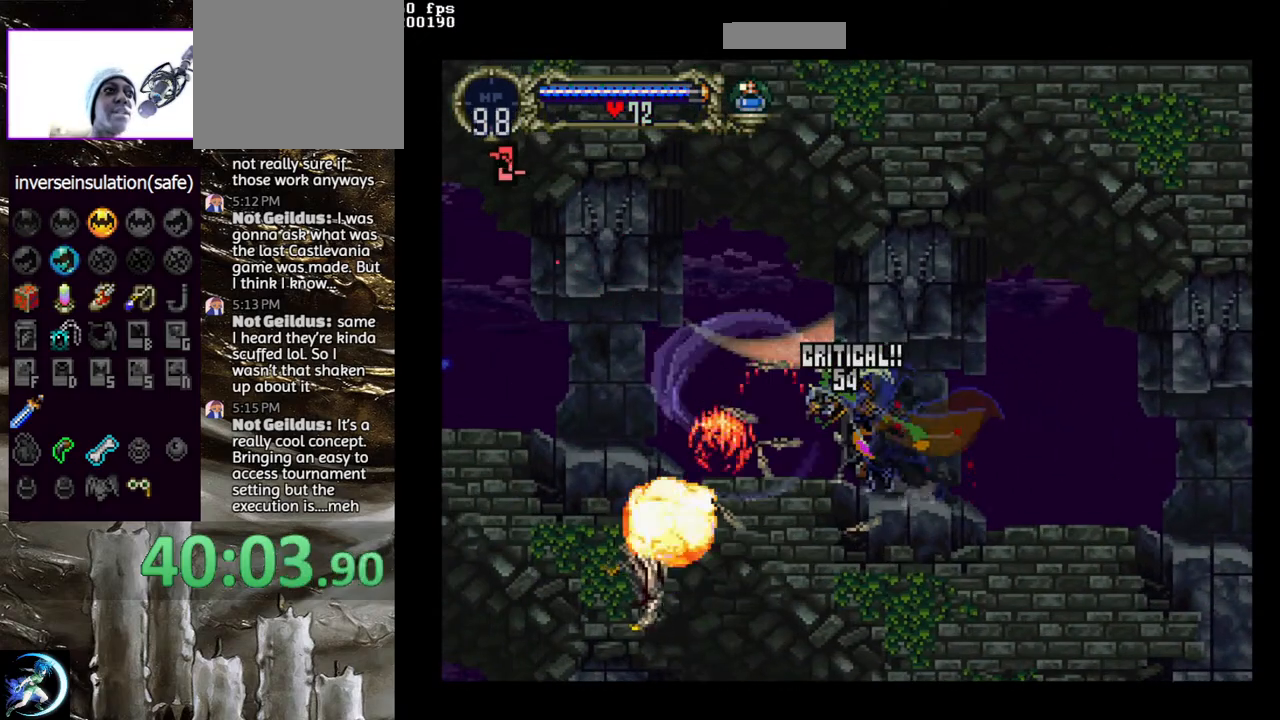
{"buttons": [], "left_stick": "center", "right_stick": "center", "events": [[17, "DPAD_RIGHT", "down"], [33, "CIRCLE", "down"], [33, "TRIANGLE", "down"], [117, "DPAD_RIGHT", "up"], [133, "TRIANGLE", "up"], [150, "CIRCLE", "up"], [217, "CIRCLE", "down"], [267, "TRIANGLE", "down"], [283, "TRIANGLE", "up"], [333, "CIRCLE", "up"], [383, "CIRCLE", "down"], [400, "TRIANGLE", "down"], [467, "TRIANGLE", "up"], [500, "CIRCLE", "up"]]}
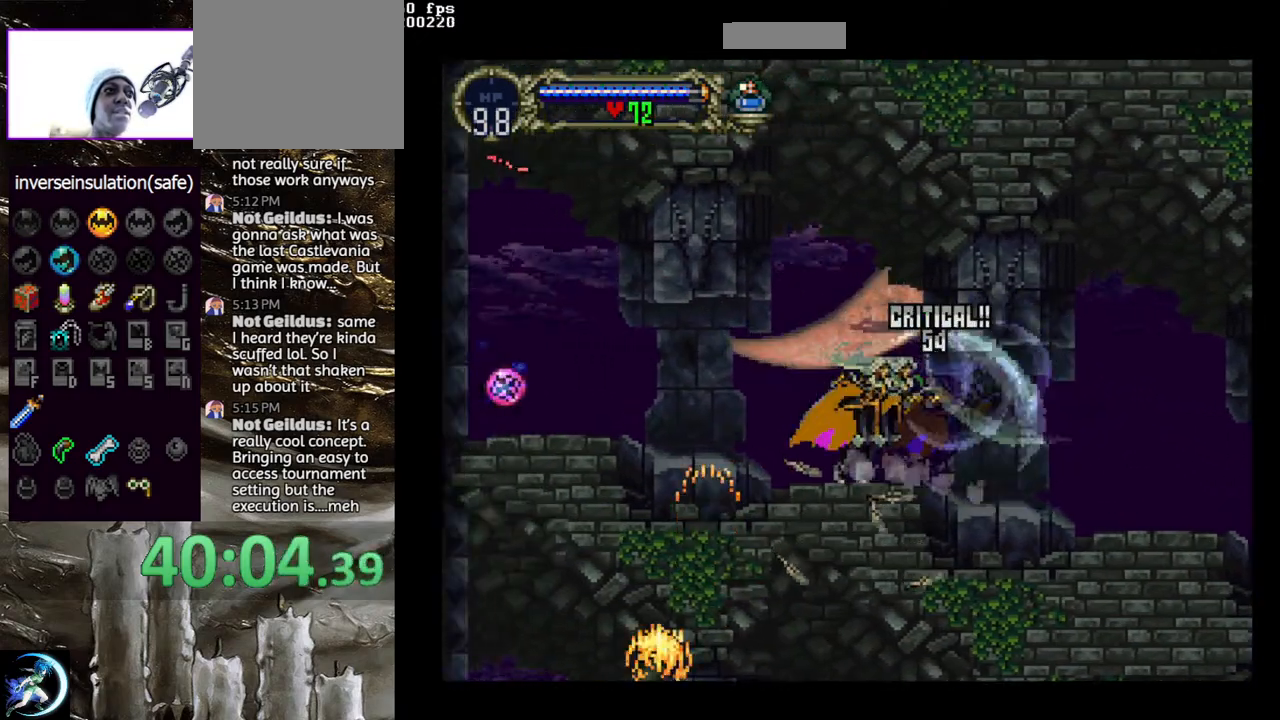
{"buttons": ["CIRCLE"], "left_stick": "center", "right_stick": "center", "events": [[33, "CIRCLE", "down"], [67, "TRIANGLE", "down"], [133, "TRIANGLE", "up"], [167, "CIRCLE", "up"], [217, "CIRCLE", "down"], [233, "TRIANGLE", "down"], [317, "TRIANGLE", "up"], [333, "CIRCLE", "up"], [400, "CIRCLE", "down"]]}
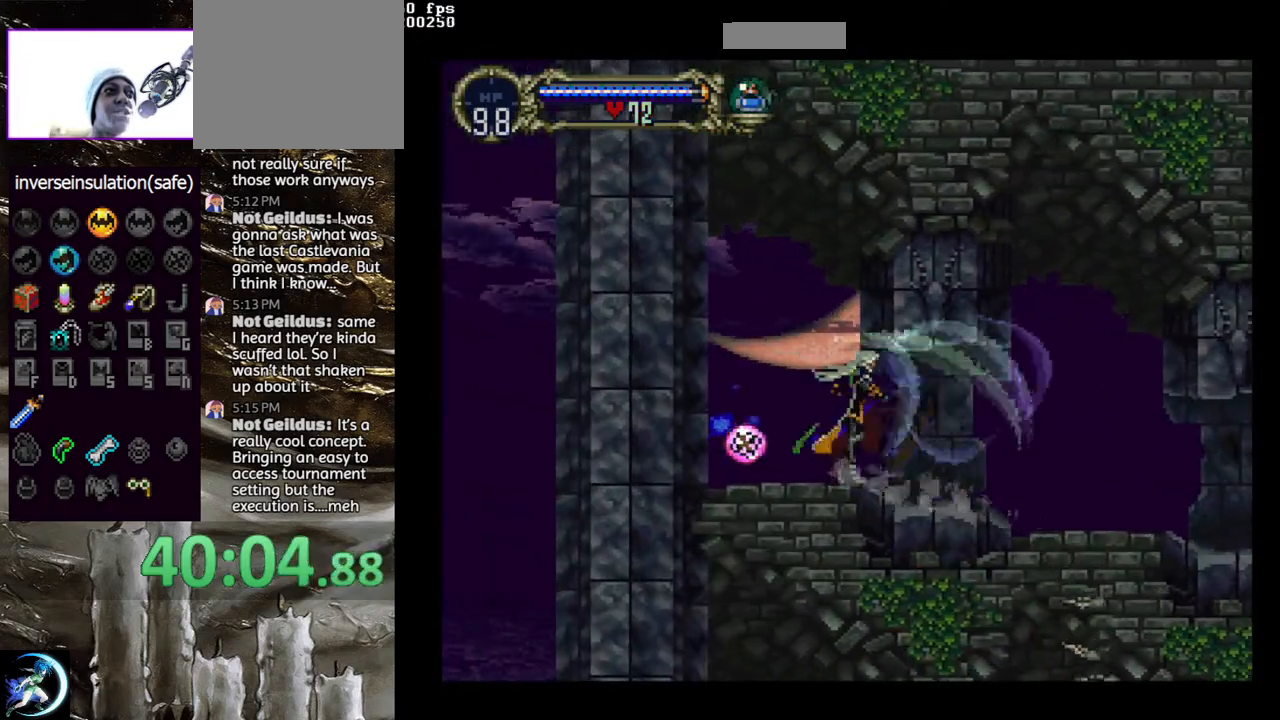
{"buttons": [], "left_stick": "center", "right_stick": "center", "events": [[17, "CIRCLE", "up"], [117, "DPAD_LEFT", "down"], [400, "DPAD_LEFT", "up"]]}
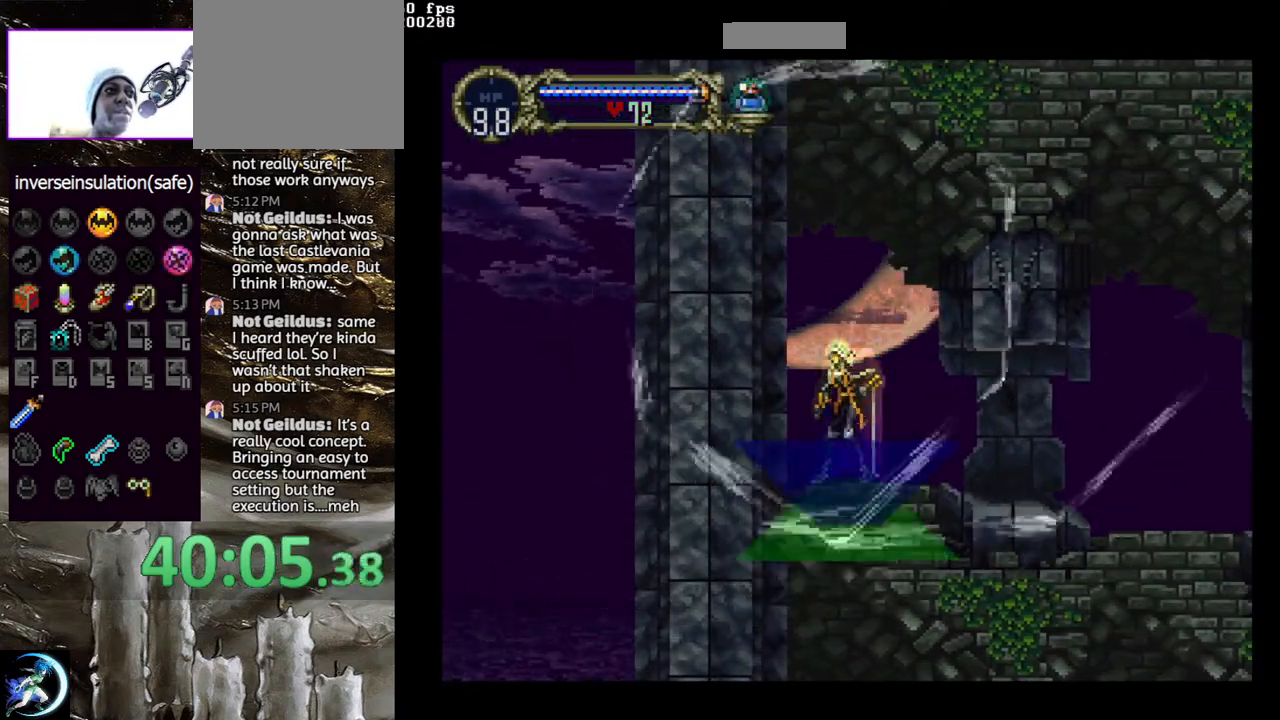
{"buttons": [], "left_stick": "center", "right_stick": "center", "events": []}
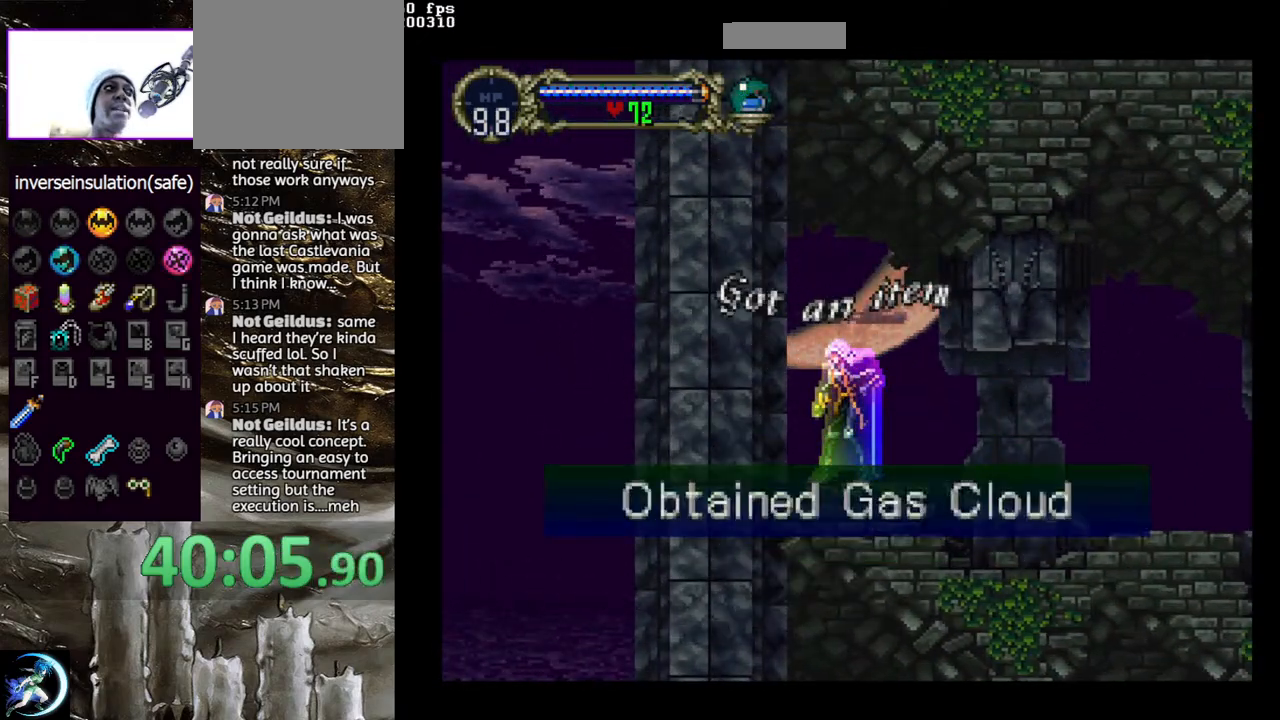
{"buttons": [], "left_stick": "center", "right_stick": "center", "events": []}
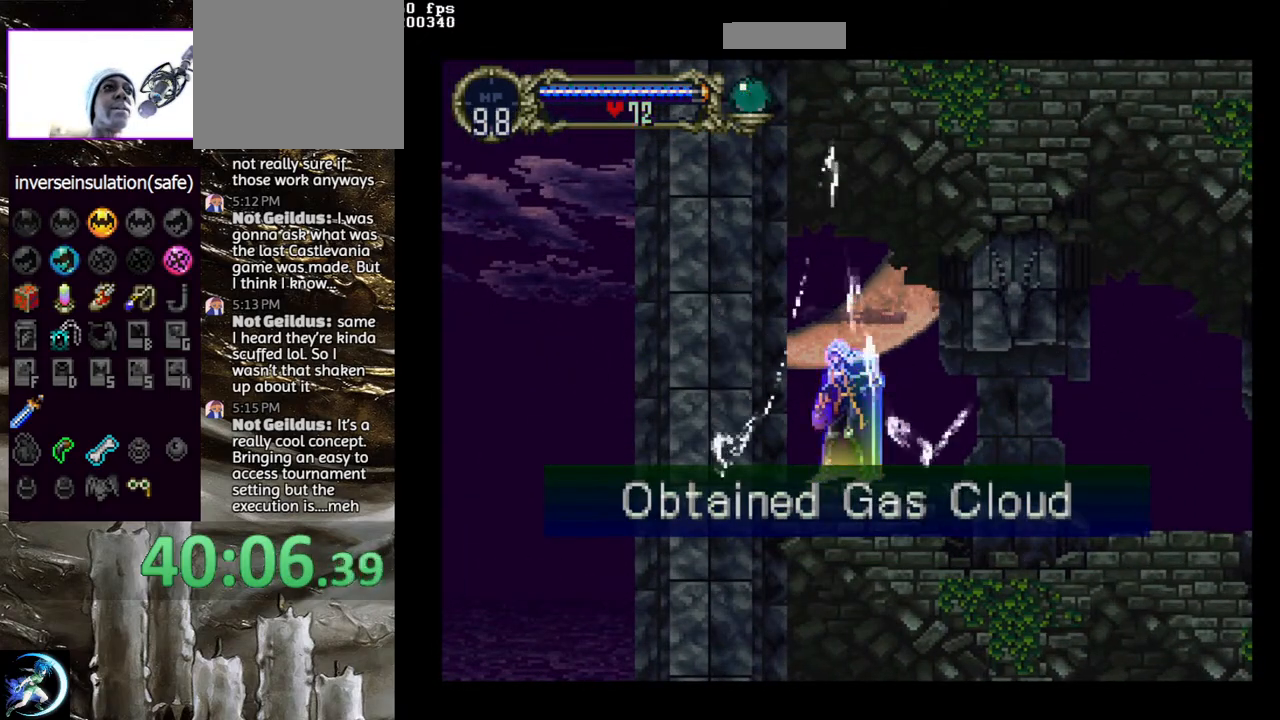
{"buttons": [], "left_stick": "center", "right_stick": "center", "events": [[250, "DPAD_LEFT", "down"], [350, "CIRCLE", "down"], [417, "CIRCLE", "up"], [417, "DPAD_LEFT", "up"]]}
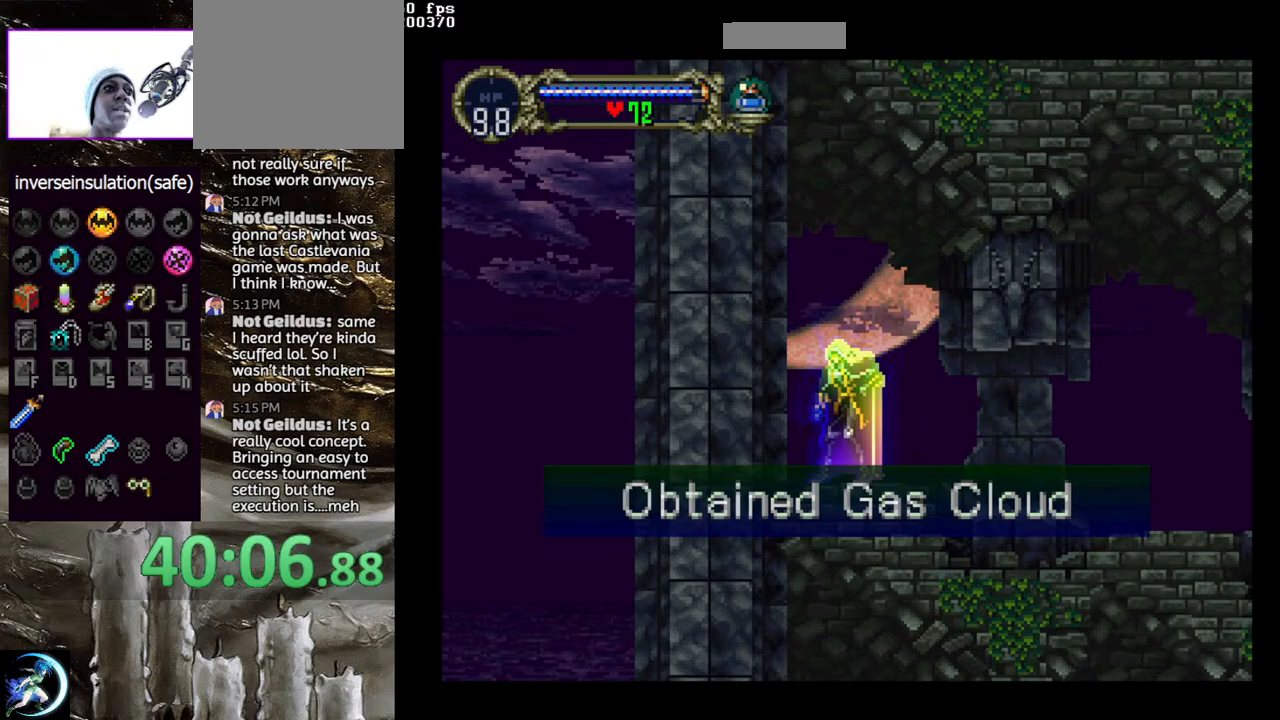
{"buttons": [], "left_stick": "center", "right_stick": "center", "events": [[67, "CIRCLE", "down"], [200, "CIRCLE", "up"], [267, "CIRCLE", "down"], [333, "CIRCLE", "up"], [383, "CIRCLE", "down"], [383, "DPAD_LEFT", "down"], [450, "CIRCLE", "up"], [500, "DPAD_LEFT", "up"]]}
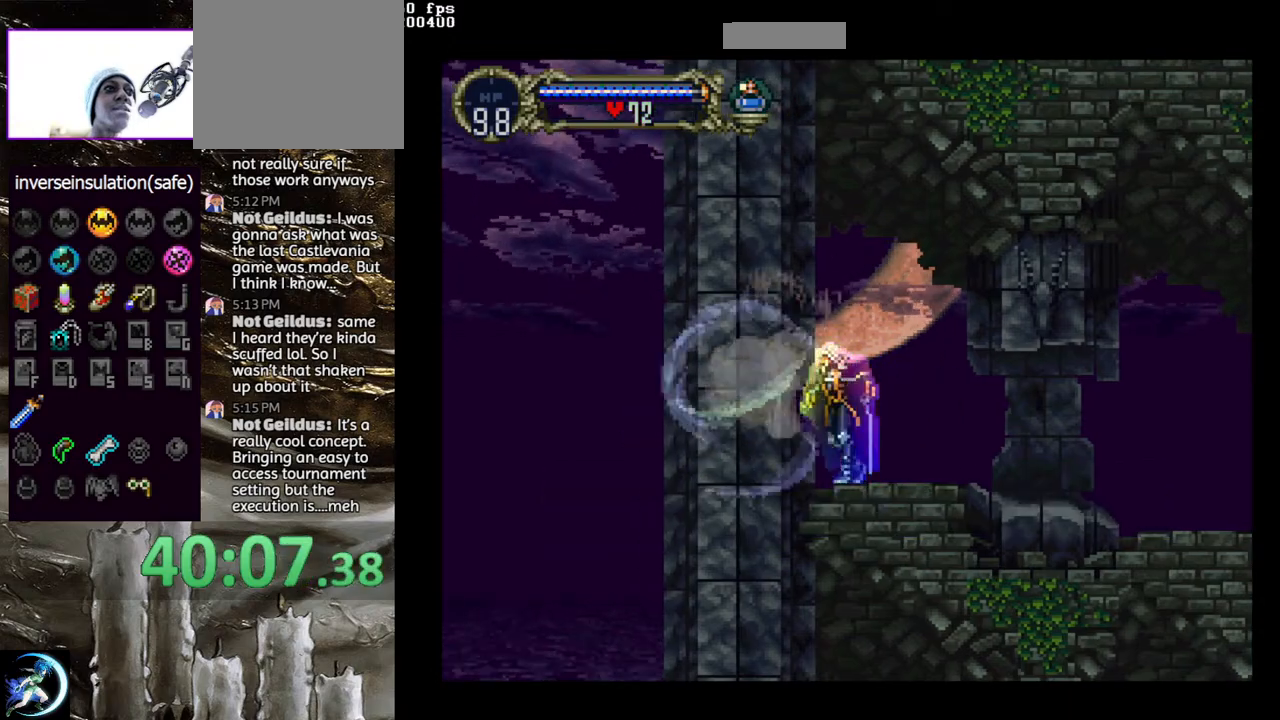
{"buttons": ["CIRCLE"], "left_stick": "center", "right_stick": "center", "events": [[33, "CIRCLE", "down"], [100, "CIRCLE", "up"], [167, "CIRCLE", "down"], [233, "CIRCLE", "up"], [300, "CIRCLE", "down"], [400, "CIRCLE", "up"], [450, "CIRCLE", "down"]]}
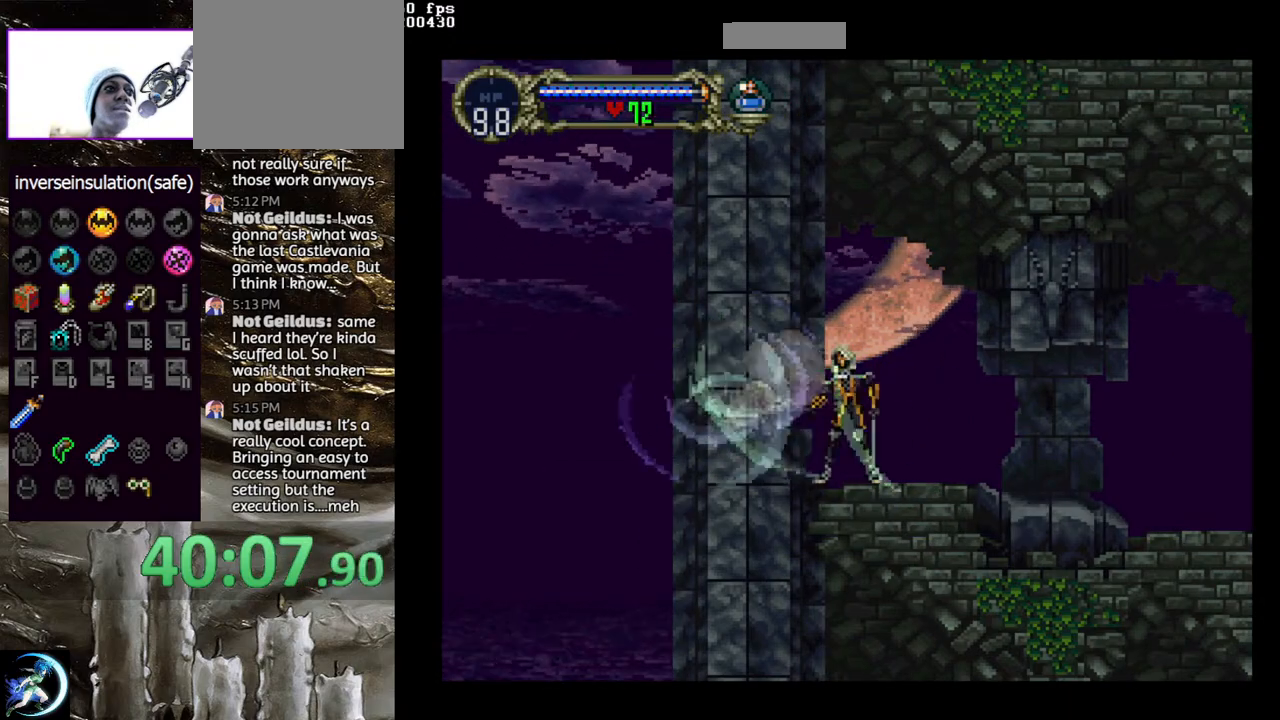
{"buttons": ["SELECT"], "left_stick": "center", "right_stick": "center", "events": [[17, "CIRCLE", "up"], [83, "CIRCLE", "down"], [150, "CIRCLE", "up"], [217, "CIRCLE", "down"], [283, "CIRCLE", "up"], [367, "SELECT", "down"]]}
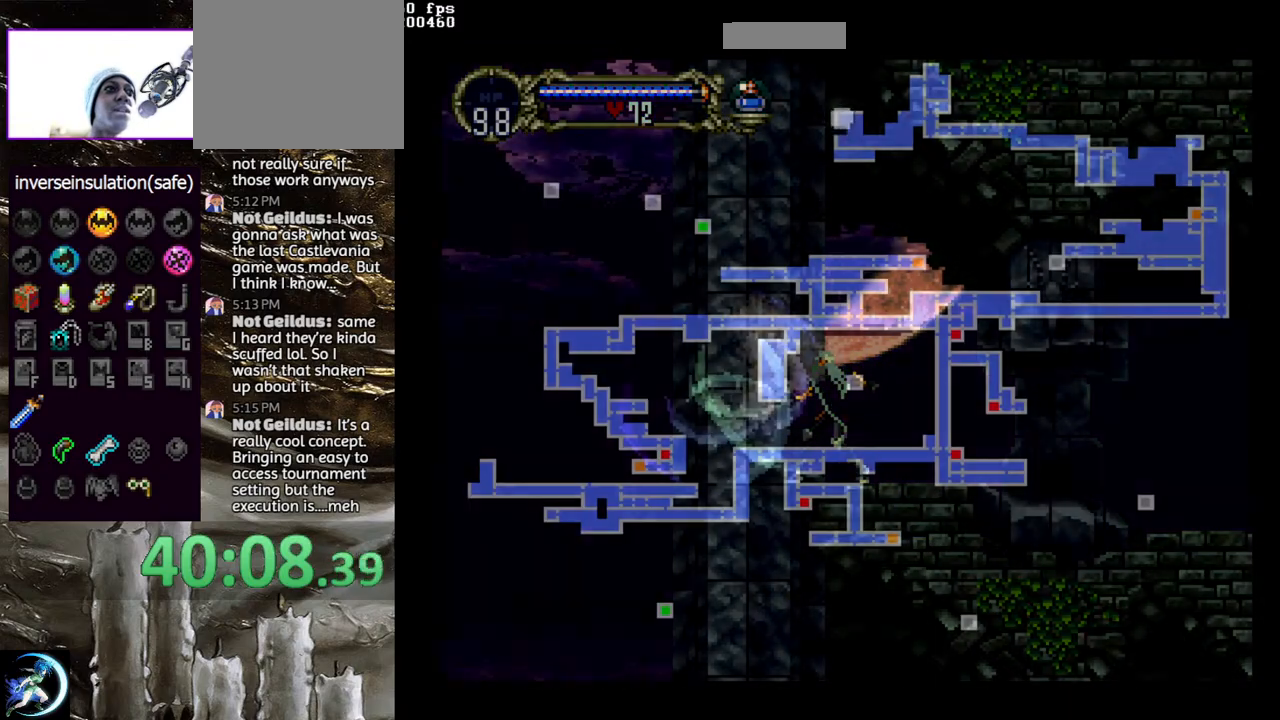
{"buttons": [], "left_stick": "center", "right_stick": "center", "events": [[83, "SELECT", "up"], [350, "SELECT", "down"], [467, "SELECT", "up"]]}
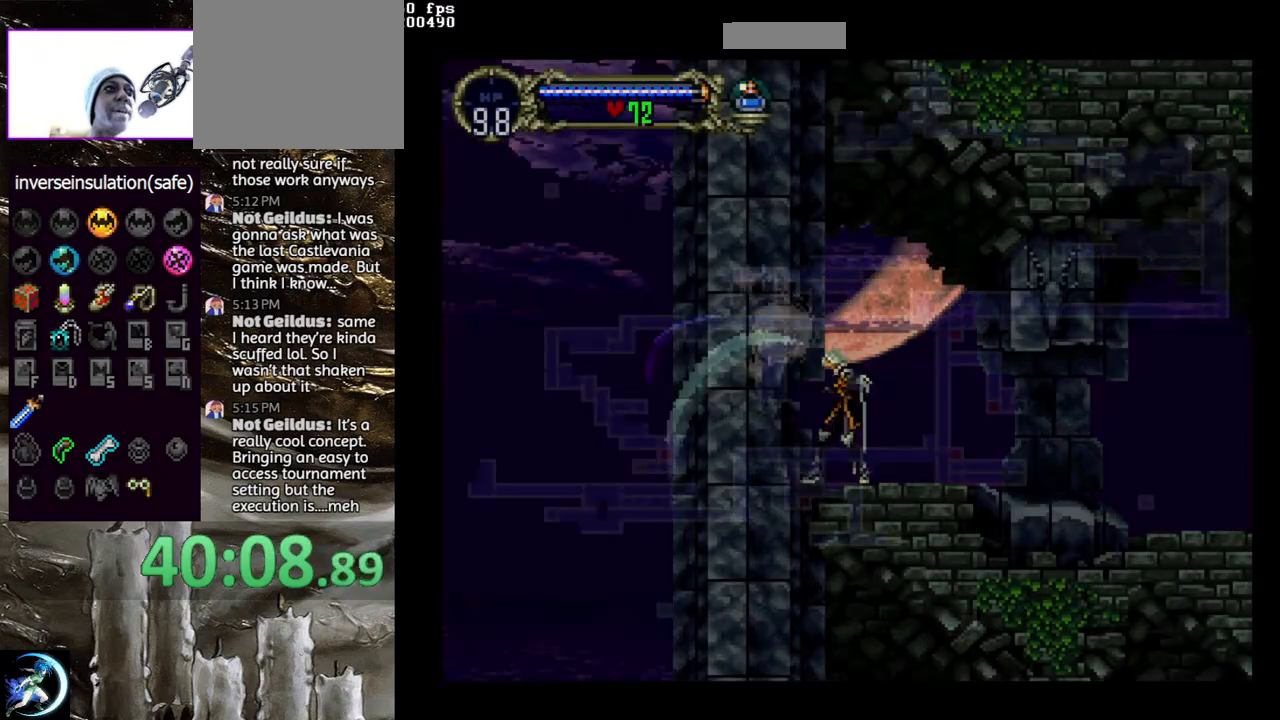
{"buttons": [], "left_stick": "center", "right_stick": "center", "events": [[83, "CIRCLE", "down"], [167, "CIRCLE", "up"], [233, "CIRCLE", "down"], [317, "CIRCLE", "up"], [400, "CIRCLE", "down"], [483, "CIRCLE", "up"]]}
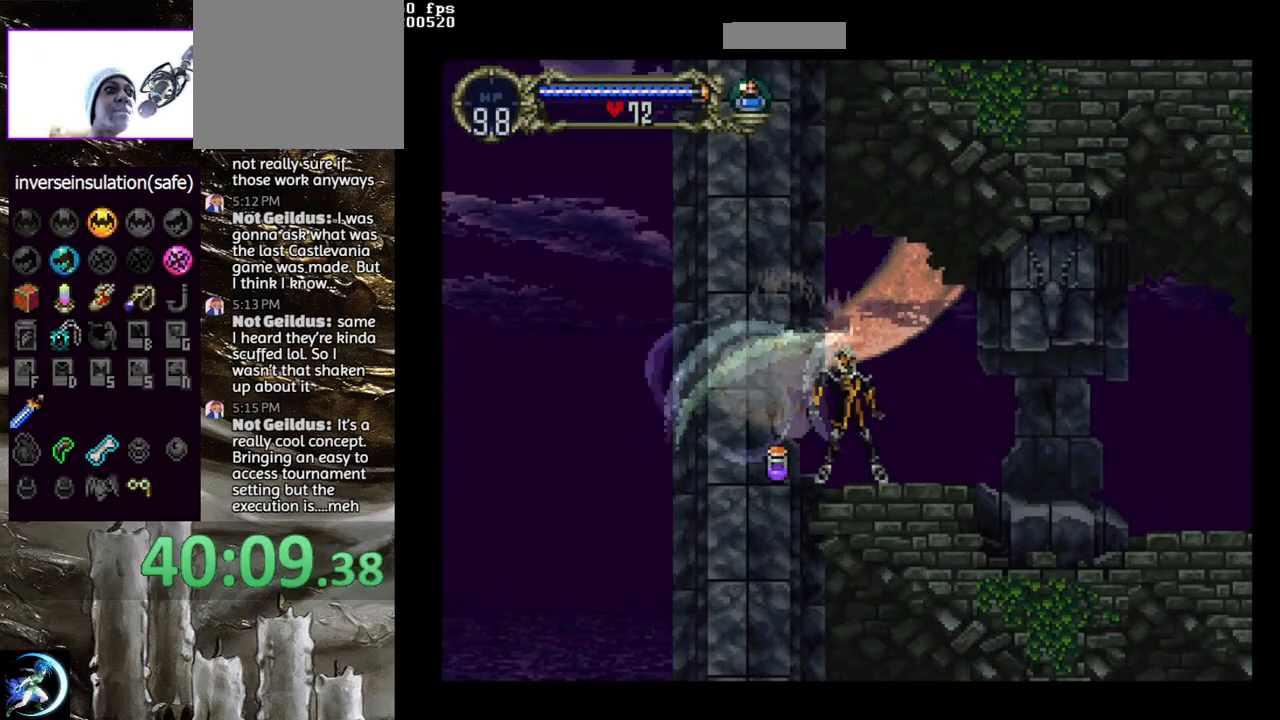
{"buttons": ["CIRCLE"], "left_stick": "center", "right_stick": "center", "events": [[67, "CIRCLE", "down"], [167, "CIRCLE", "up"], [183, "DPAD_LEFT", "down"], [383, "CIRCLE", "down"], [400, "DPAD_LEFT", "up"], [450, "TRIANGLE", "down"], [500, "TRIANGLE", "up"]]}